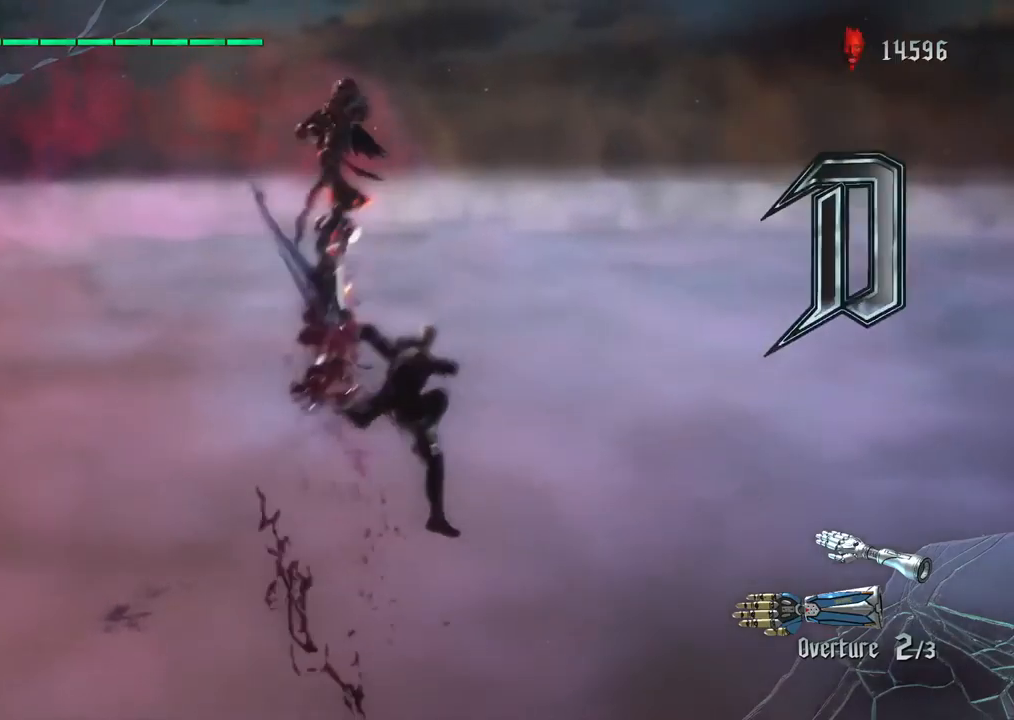
Gameplay with a controller (PlayStation layout); each line is a JSON object with the inputs held at the frame after it. "events" lists button and stick changes between this image and that frame as [ms after this image, input, new state], when the widget could be followed in between. Not read: L3 R3.
{"buttons": ["CIRCLE"], "left_stick": "center", "right_stick": "center", "events": [[400, "CIRCLE", "down"]]}
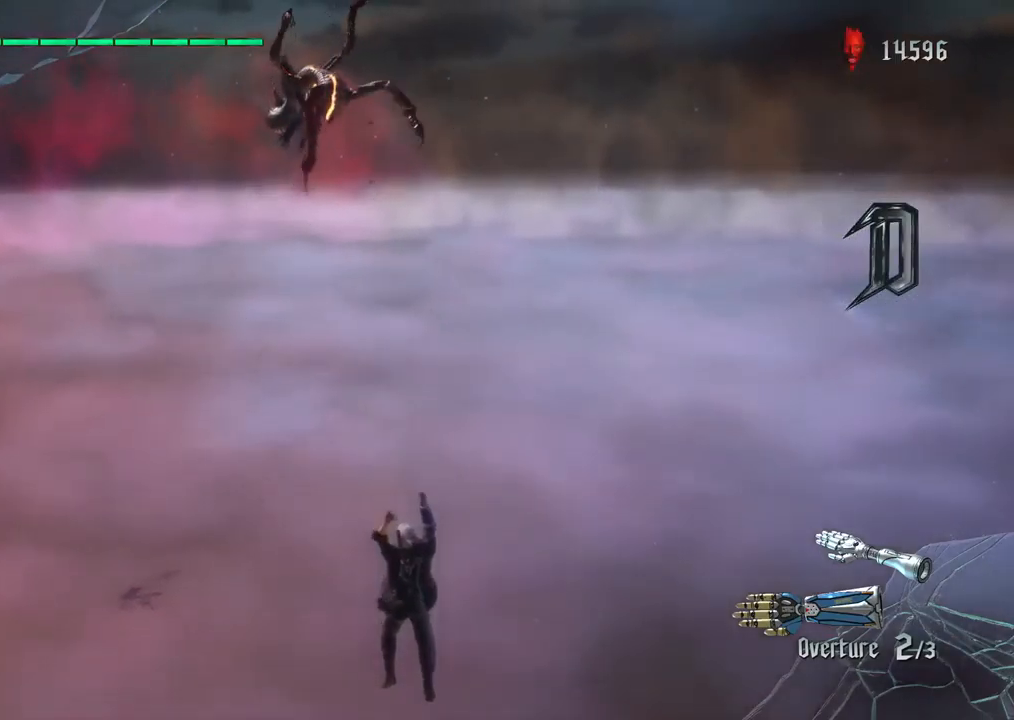
{"buttons": [], "left_stick": "center", "right_stick": "center", "events": [[33, "CIRCLE", "up"]]}
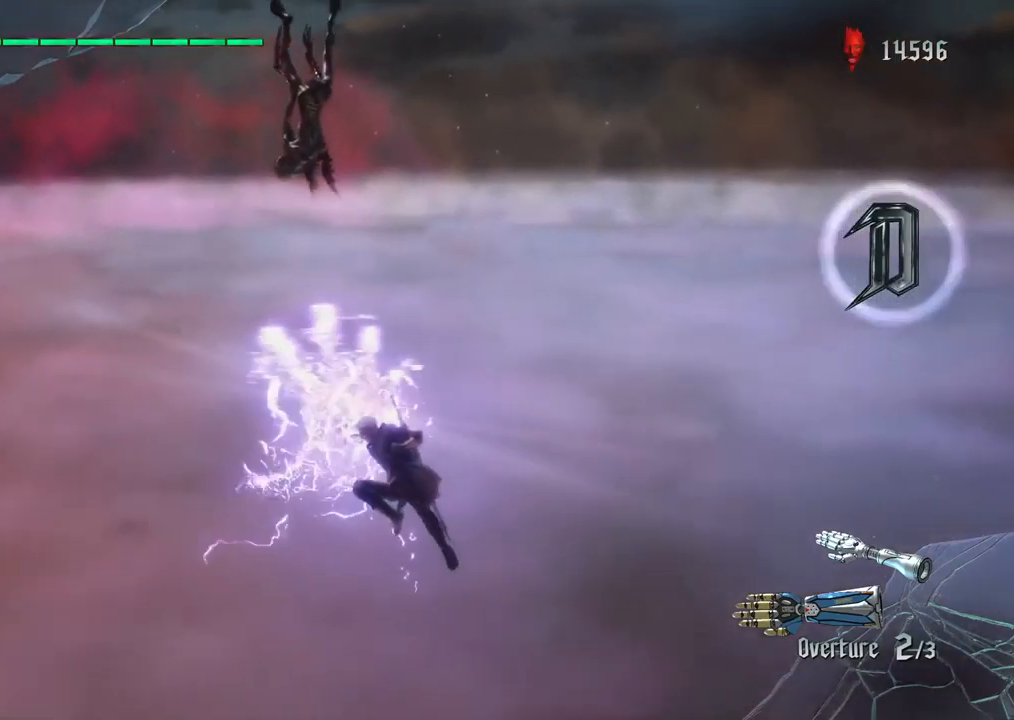
{"buttons": [], "left_stick": "down", "right_stick": "center", "events": [[17, "left_stick", "down"]]}
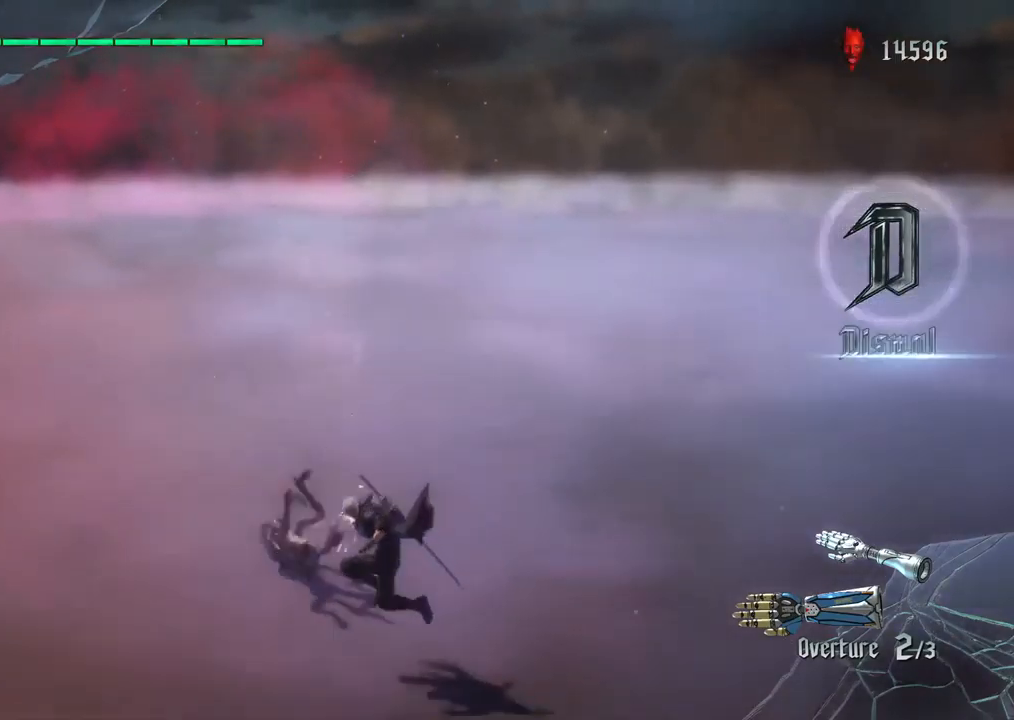
{"buttons": ["R1"], "left_stick": "down", "right_stick": "center", "events": [[267, "R1", "down"]]}
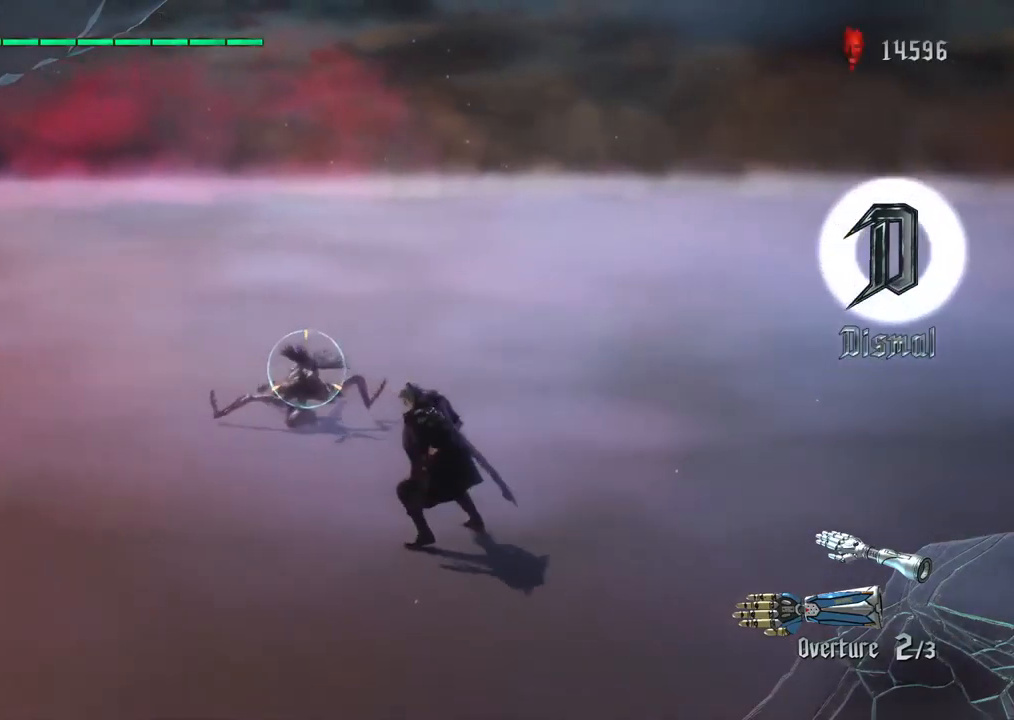
{"buttons": ["TRIANGLE", "R1"], "left_stick": "down", "right_stick": "center", "events": [[150, "TRIANGLE", "down"]]}
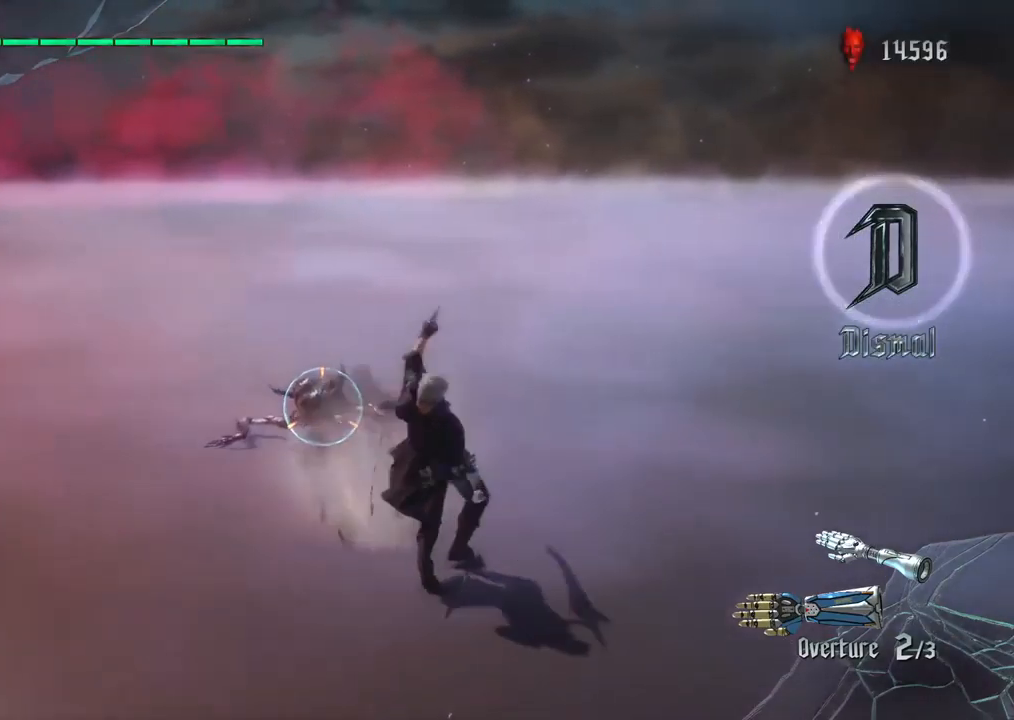
{"buttons": ["R1"], "left_stick": "center", "right_stick": "center", "events": [[400, "TRIANGLE", "up"], [483, "left_stick", "center"]]}
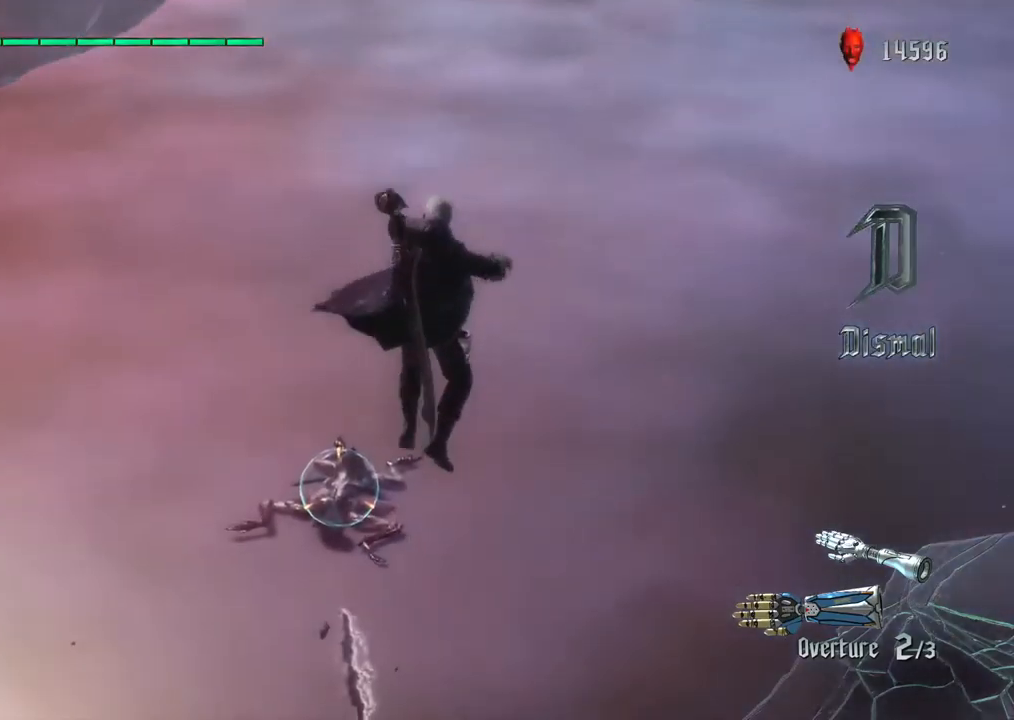
{"buttons": ["R1"], "left_stick": "center", "right_stick": "center", "events": [[267, "CIRCLE", "down"], [383, "CIRCLE", "up"]]}
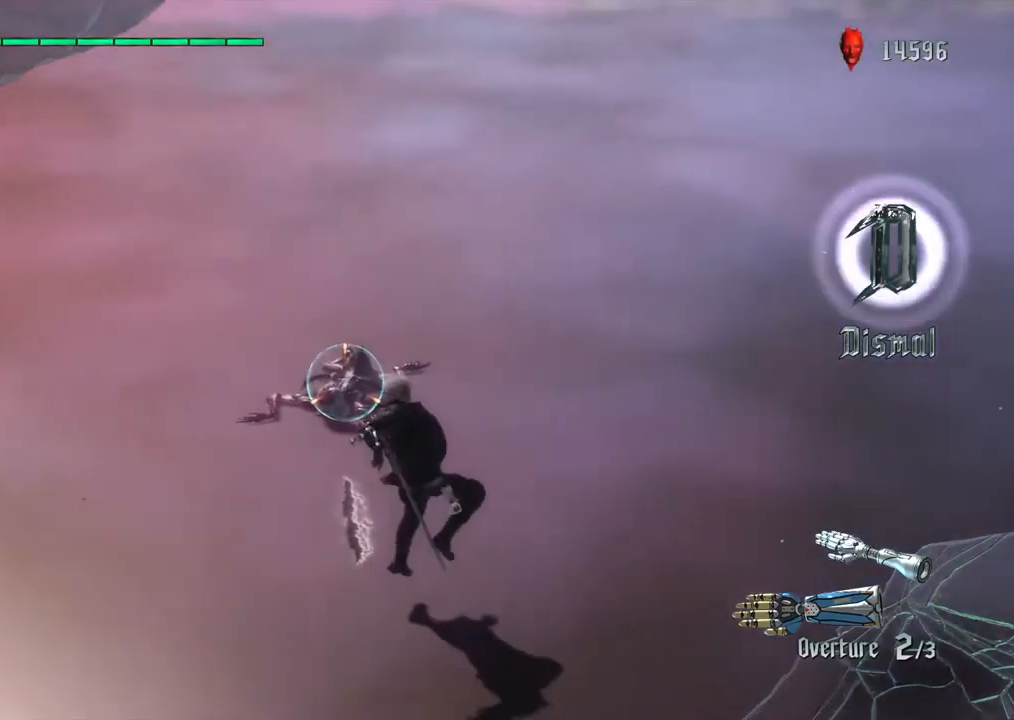
{"buttons": ["R1"], "left_stick": "center", "right_stick": "center", "events": []}
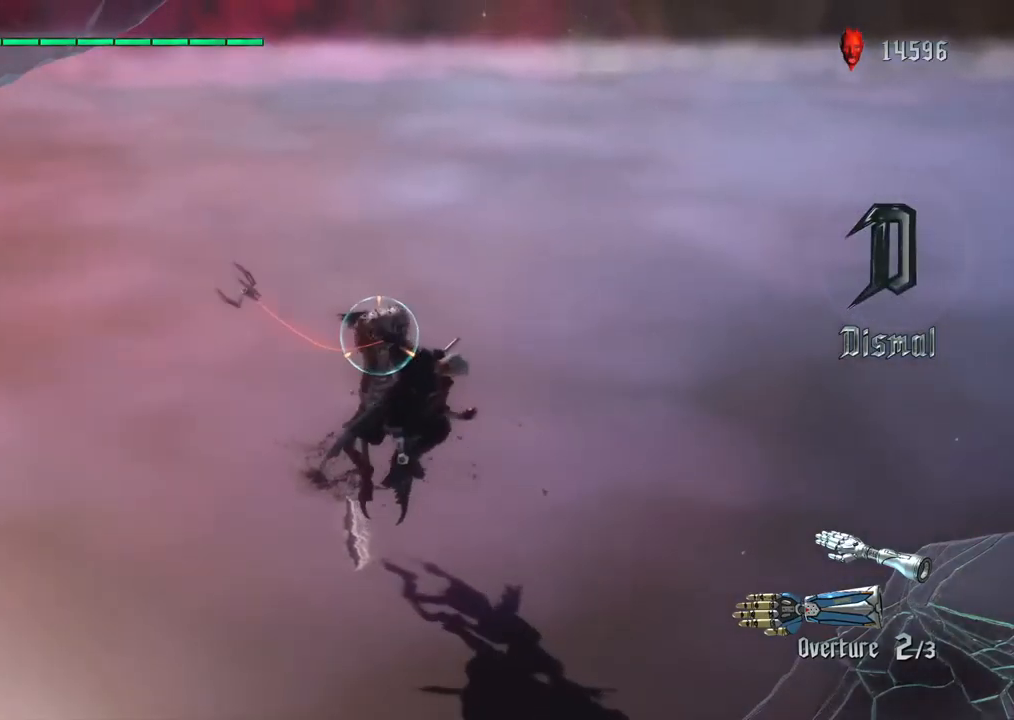
{"buttons": ["TRIANGLE", "R1"], "left_stick": "center", "right_stick": "center", "events": [[33, "TRIANGLE", "down"]]}
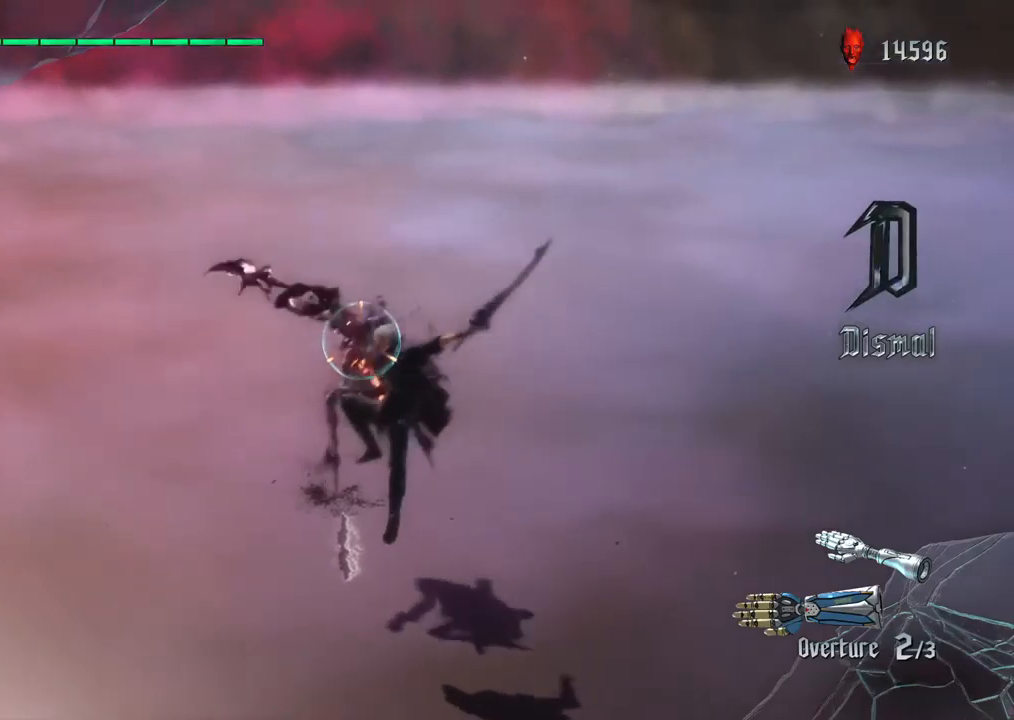
{"buttons": ["TRIANGLE", "R1"], "left_stick": "center", "right_stick": "center", "events": [[300, "TRIANGLE", "up"], [400, "TRIANGLE", "down"]]}
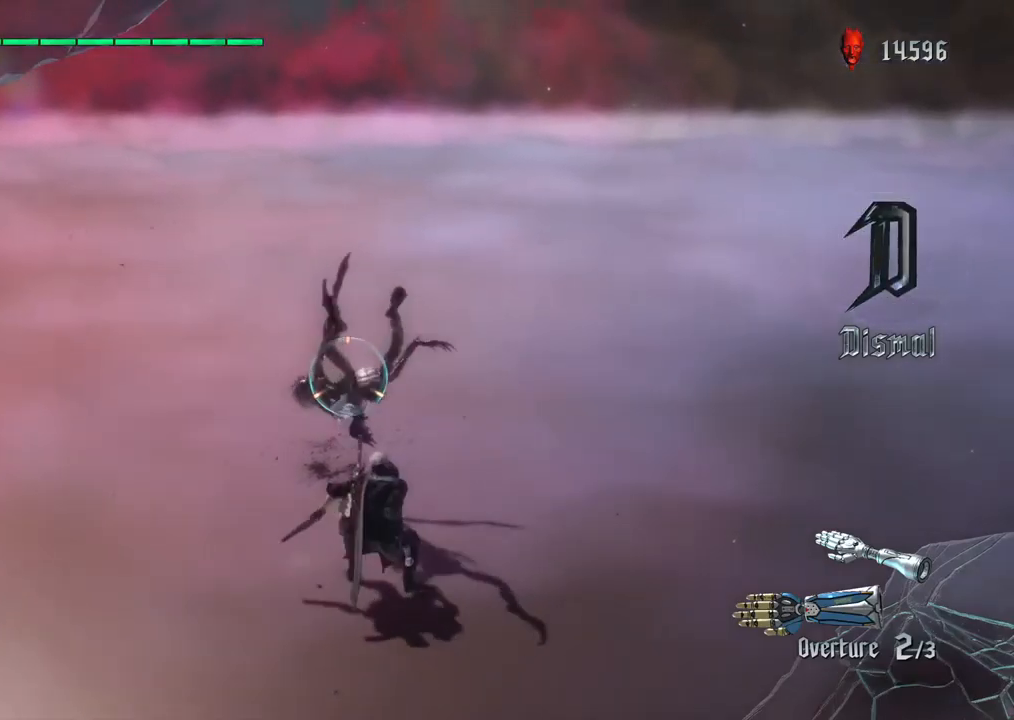
{"buttons": ["TRIANGLE", "R1"], "left_stick": "center", "right_stick": "center", "events": [[33, "TRIANGLE", "up"], [400, "TRIANGLE", "down"]]}
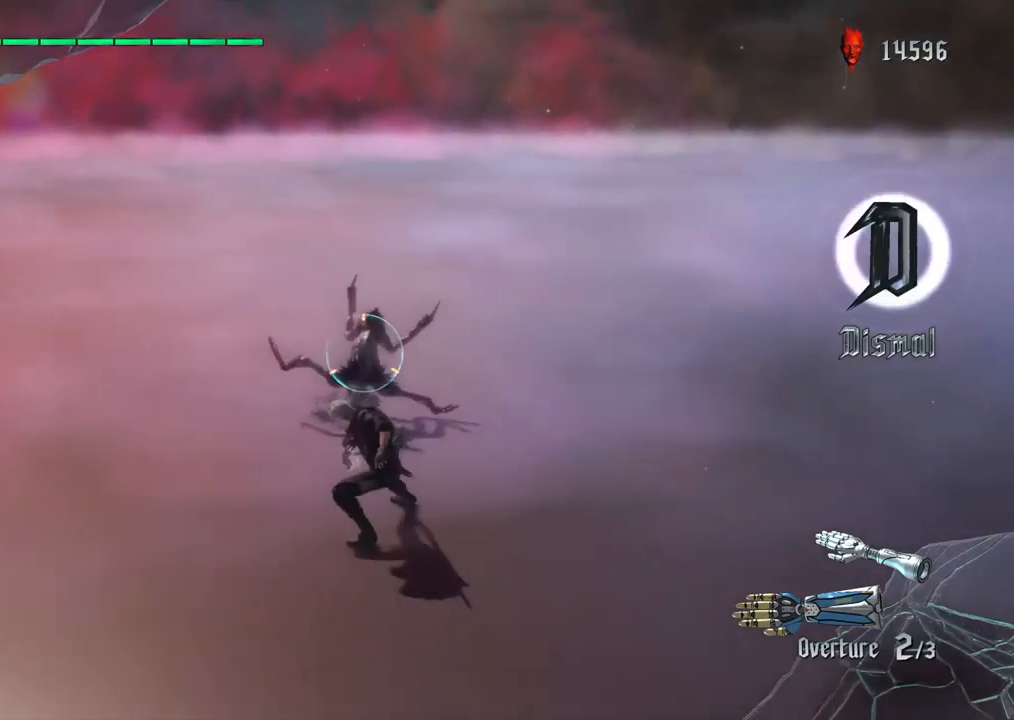
{"buttons": ["TRIANGLE", "R1"], "left_stick": "center", "right_stick": "center", "events": []}
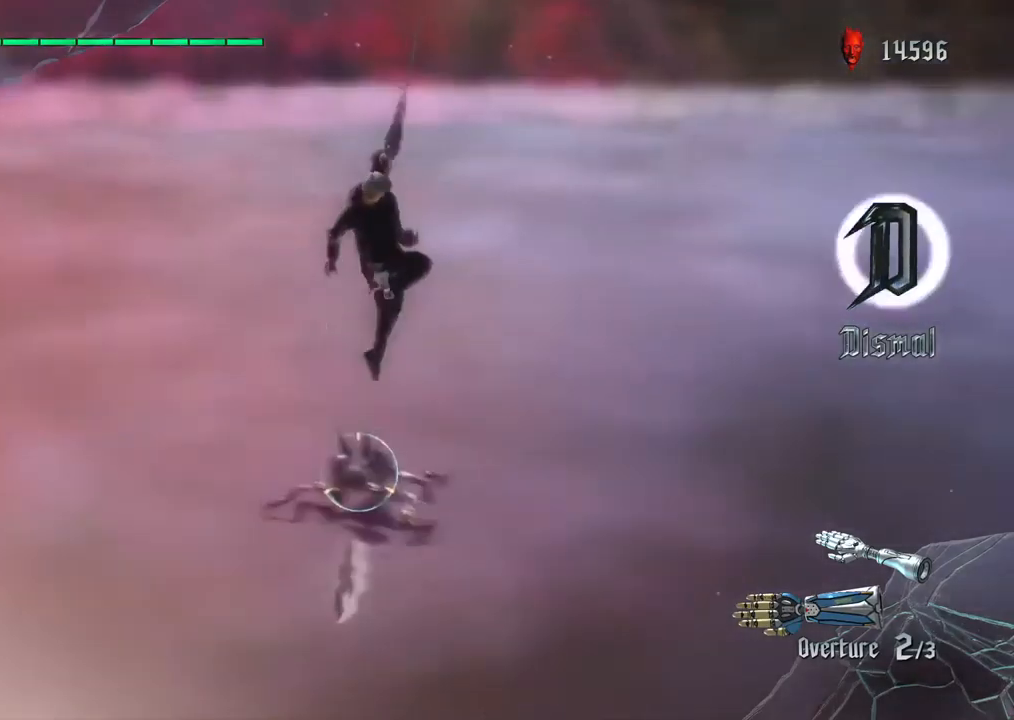
{"buttons": ["TRIANGLE", "R1"], "left_stick": "center", "right_stick": "center", "events": [[133, "TRIANGLE", "up"], [383, "TRIANGLE", "down"]]}
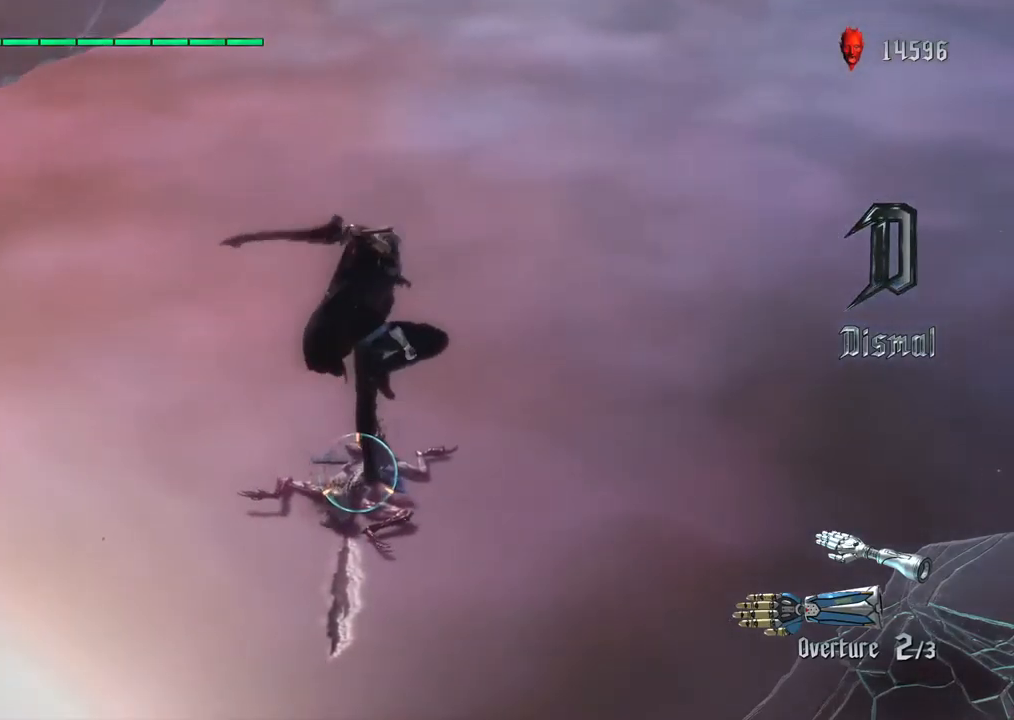
{"buttons": ["CIRCLE", "R1"], "left_stick": "center", "right_stick": "center", "events": [[17, "TRIANGLE", "up"], [417, "CIRCLE", "down"]]}
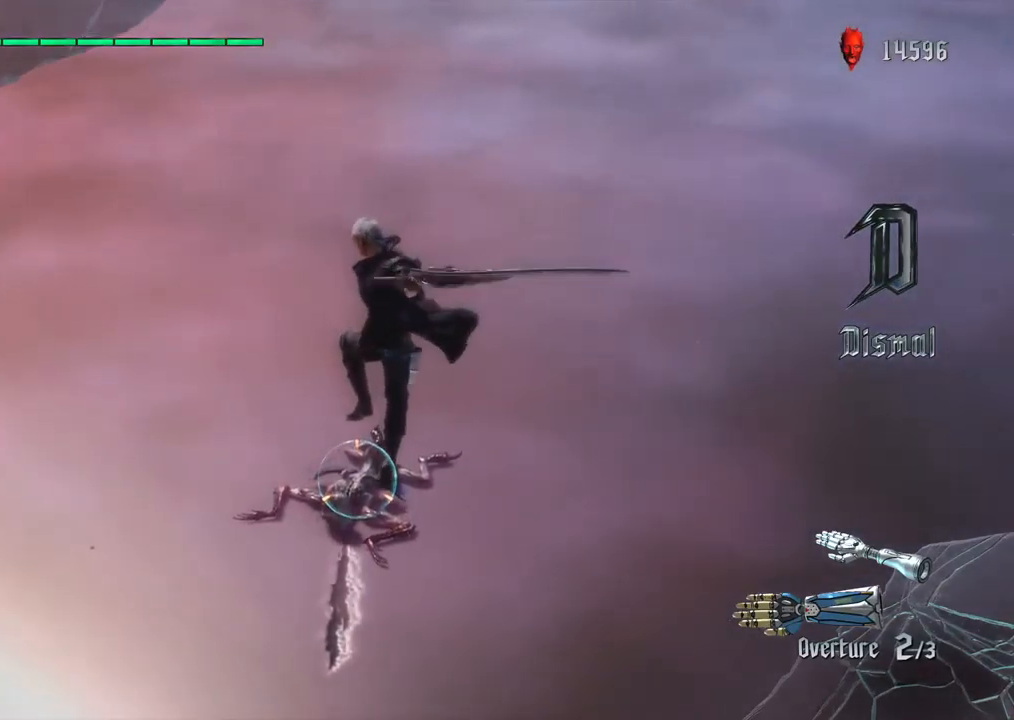
{"buttons": ["R1"], "left_stick": "center", "right_stick": "center", "events": [[33, "CIRCLE", "up"]]}
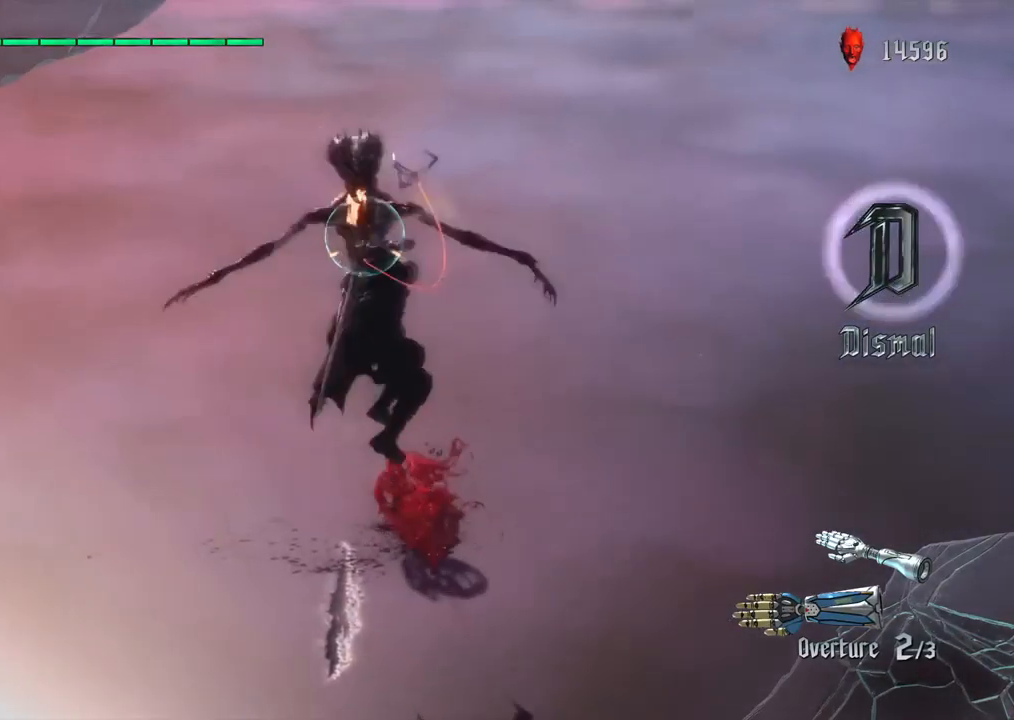
{"buttons": ["R1"], "left_stick": "center", "right_stick": "center", "events": [[83, "TRIANGLE", "down"], [217, "TRIANGLE", "up"]]}
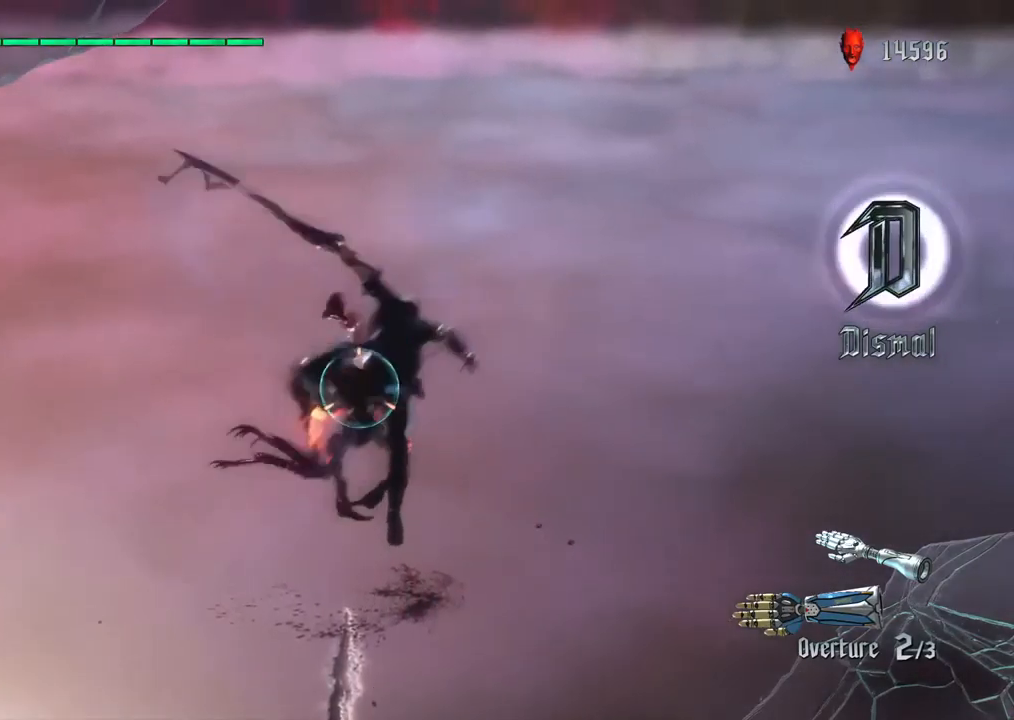
{"buttons": ["R1"], "left_stick": "center", "right_stick": "center", "events": [[17, "TRIANGLE", "down"], [133, "TRIANGLE", "up"]]}
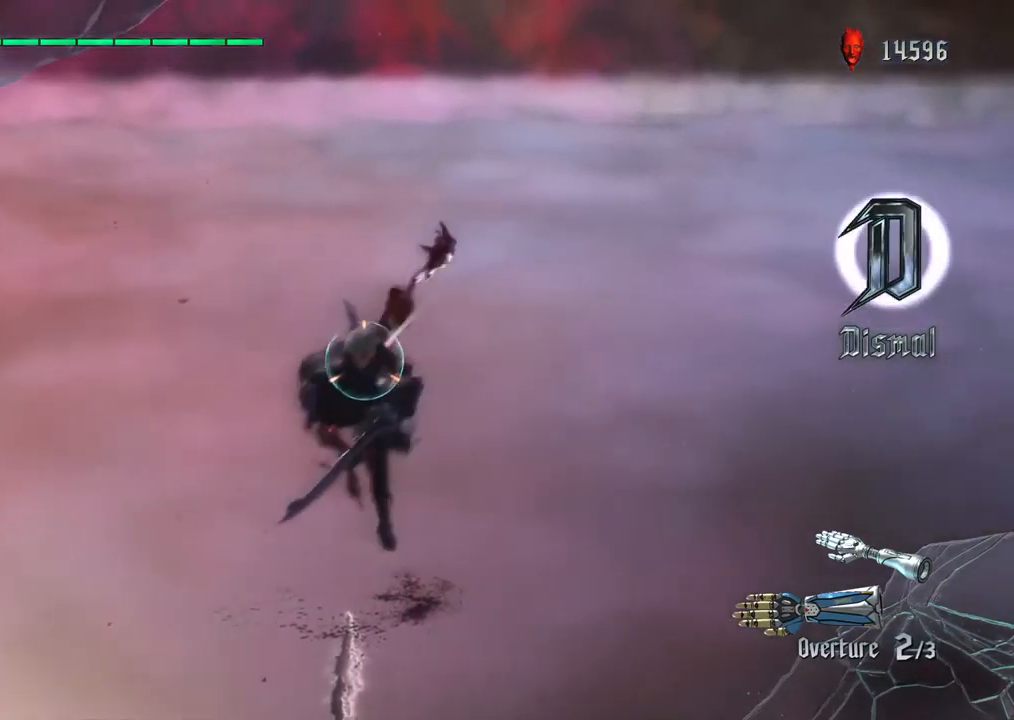
{"buttons": ["R1"], "left_stick": "center", "right_stick": "center", "events": [[100, "R1", "up"], [333, "TRIANGLE", "down"], [367, "R1", "down"], [500, "TRIANGLE", "up"]]}
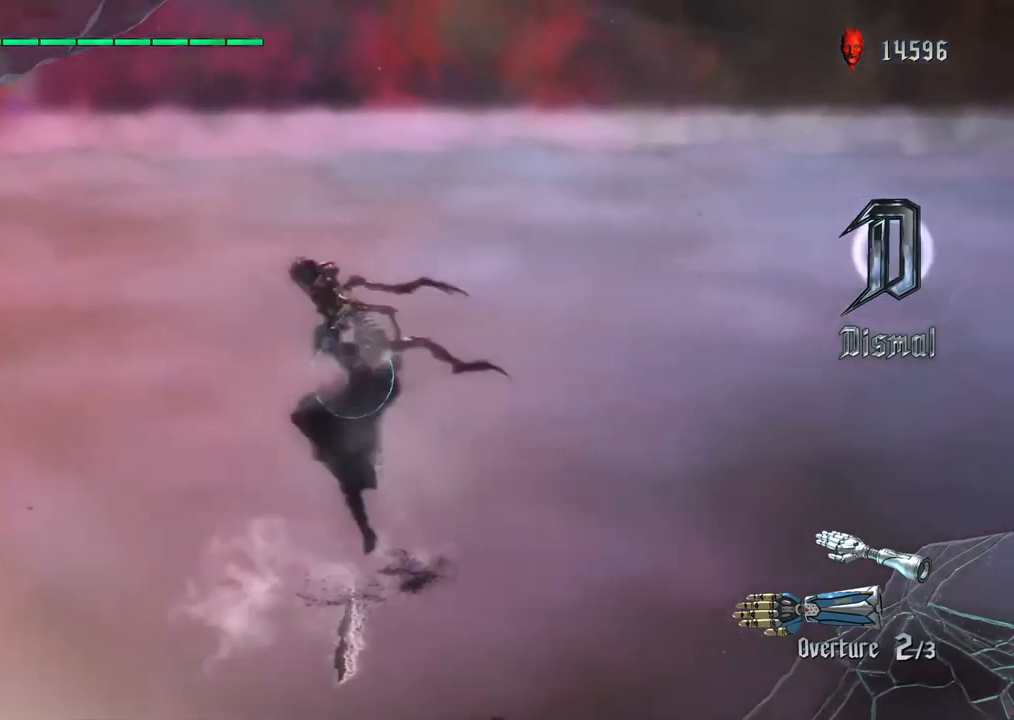
{"buttons": ["CIRCLE", "R1"], "left_stick": "center", "right_stick": "center", "events": [[83, "TRIANGLE", "down"], [200, "TRIANGLE", "up"], [433, "CIRCLE", "down"]]}
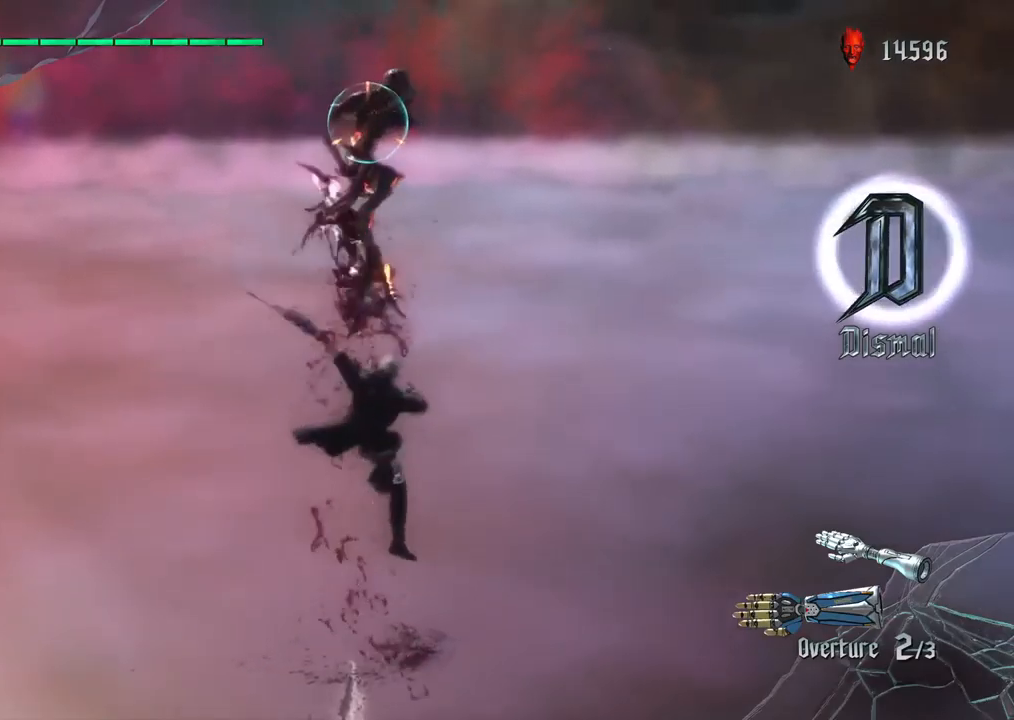
{"buttons": [], "left_stick": "center", "right_stick": "center", "events": [[50, "R1", "up"], [100, "CIRCLE", "up"]]}
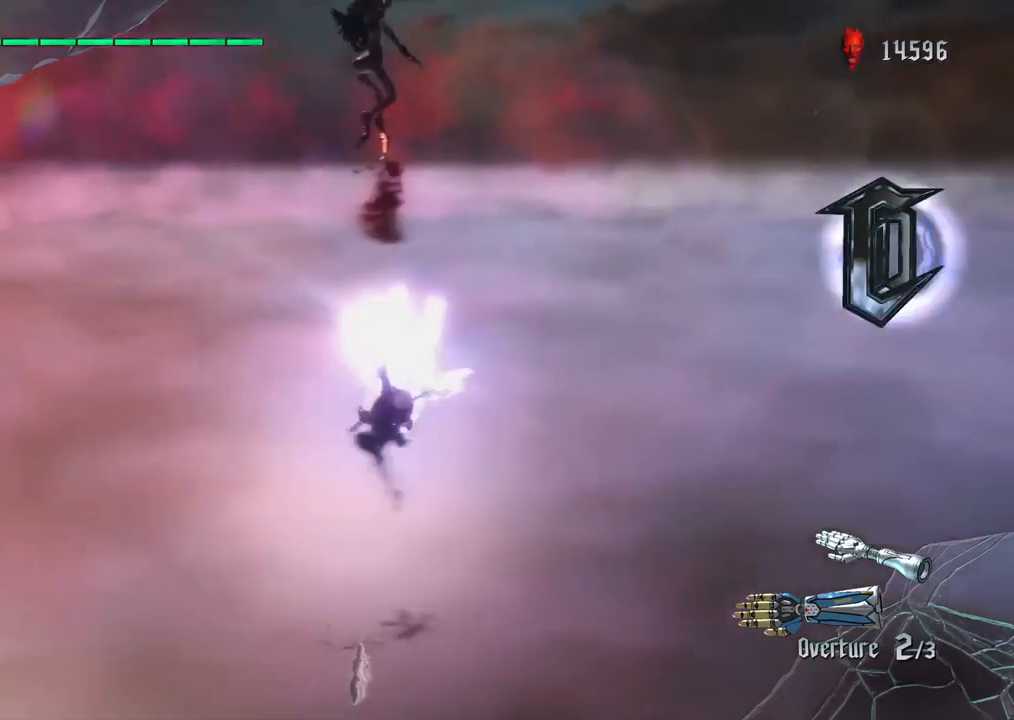
{"buttons": ["CIRCLE"], "left_stick": "center", "right_stick": "center", "events": [[433, "CIRCLE", "down"]]}
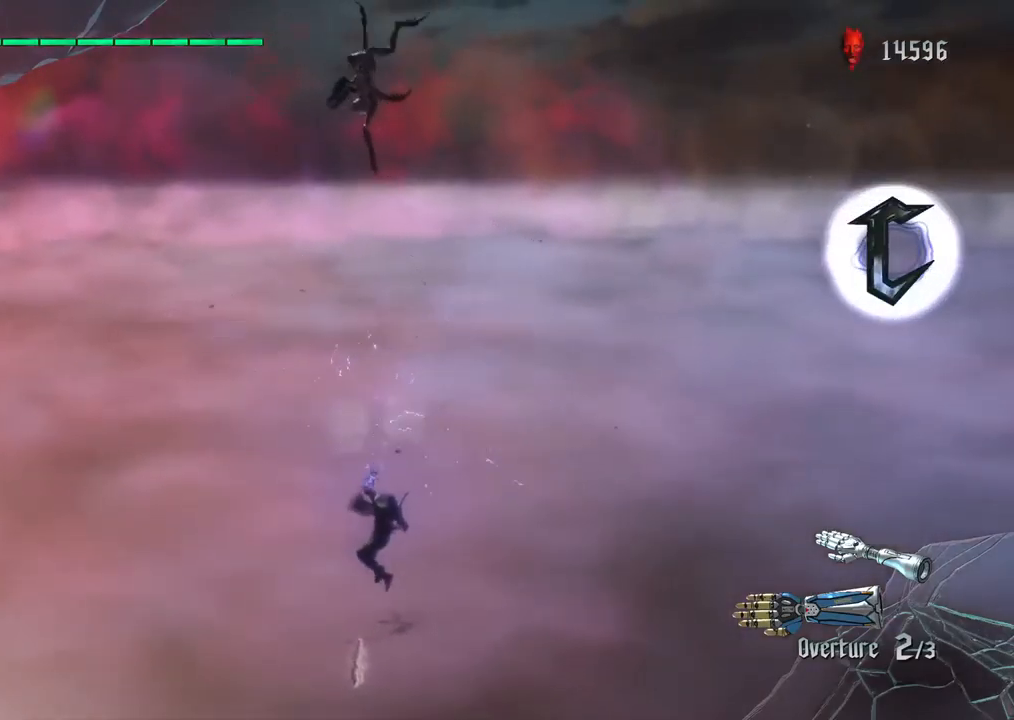
{"buttons": [], "left_stick": "center", "right_stick": "center", "events": [[33, "CIRCLE", "up"]]}
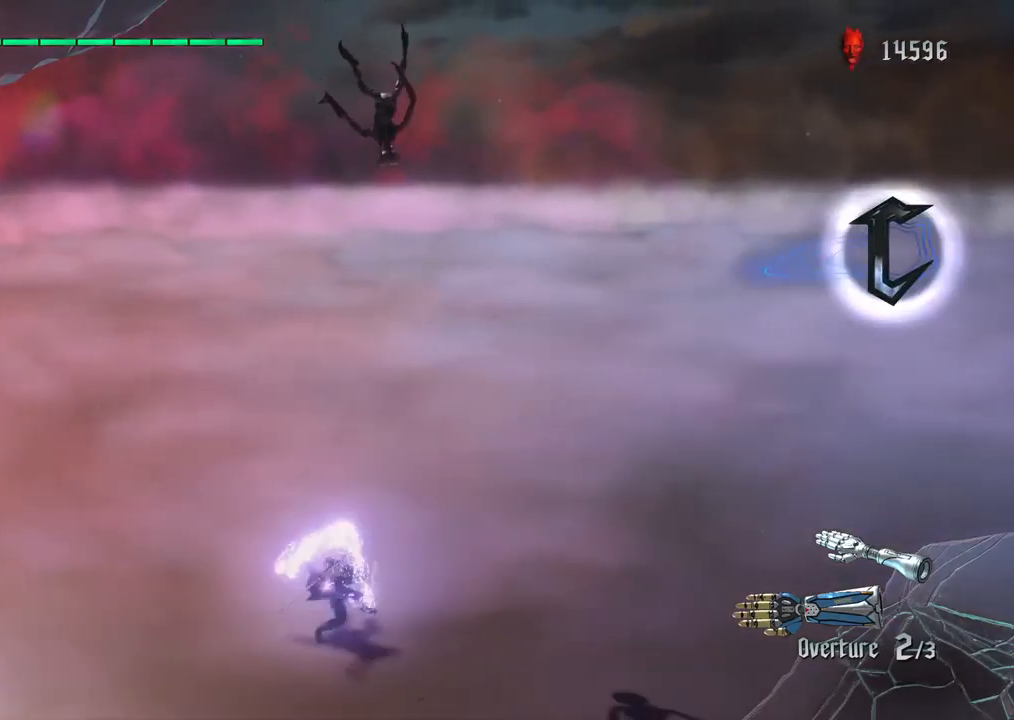
{"buttons": ["CIRCLE", "R1"], "left_stick": "center", "right_stick": "center", "events": [[50, "CIRCLE", "down"], [167, "R1", "down"], [200, "CIRCLE", "up"], [400, "CIRCLE", "down"]]}
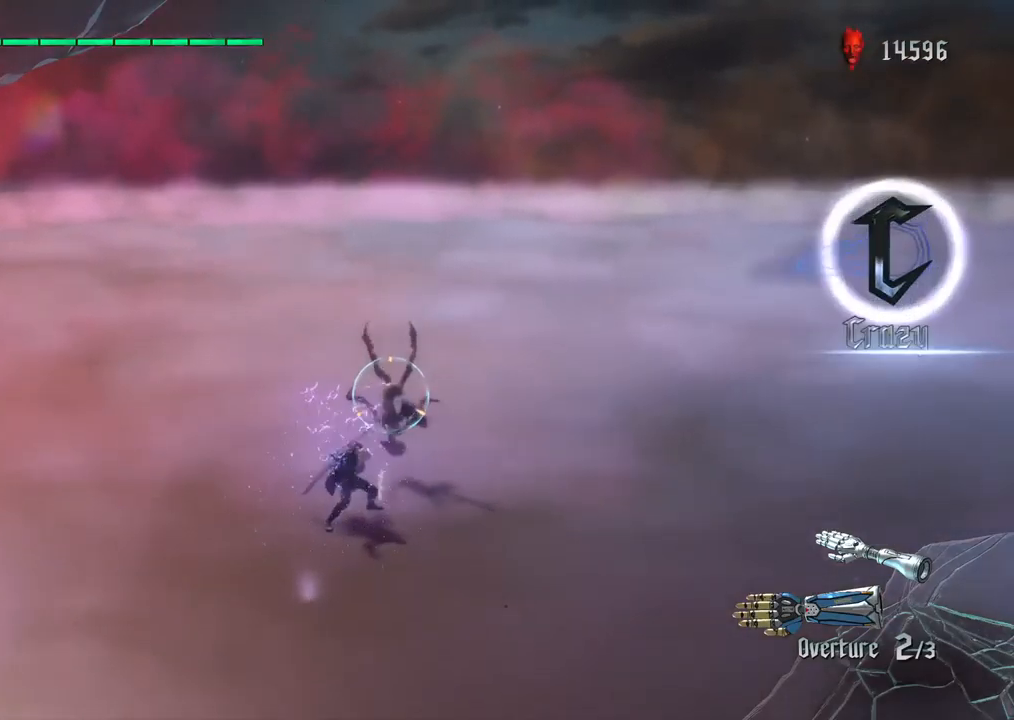
{"buttons": ["R1"], "left_stick": "center", "right_stick": "center", "events": [[17, "CIRCLE", "up"]]}
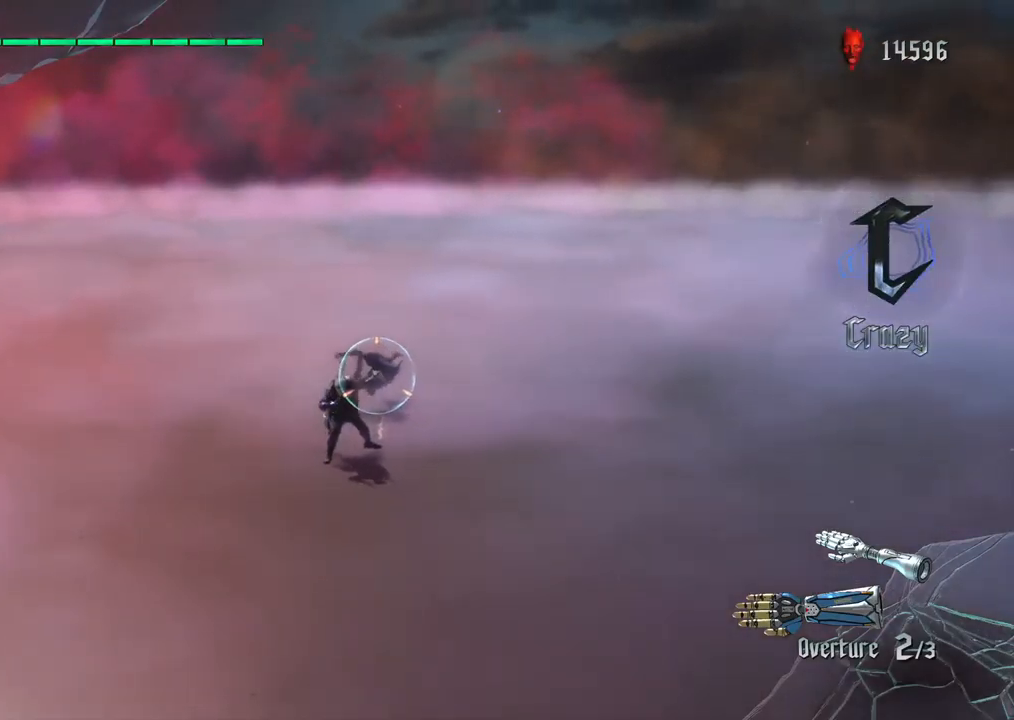
{"buttons": [], "left_stick": "center", "right_stick": "center", "events": [[117, "CIRCLE", "down"], [217, "CIRCLE", "up"], [400, "R1", "up"], [450, "left_stick", "left"], [500, "left_stick", "center"]]}
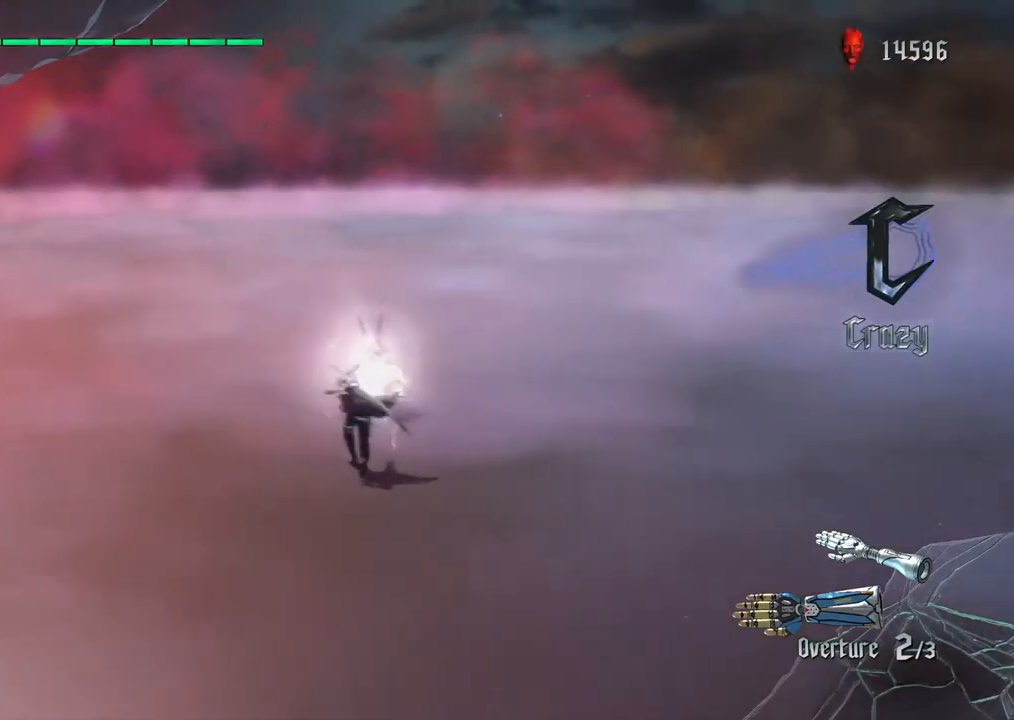
{"buttons": [], "left_stick": "right", "right_stick": "center", "events": [[133, "left_stick", "up"], [200, "left_stick", "right"]]}
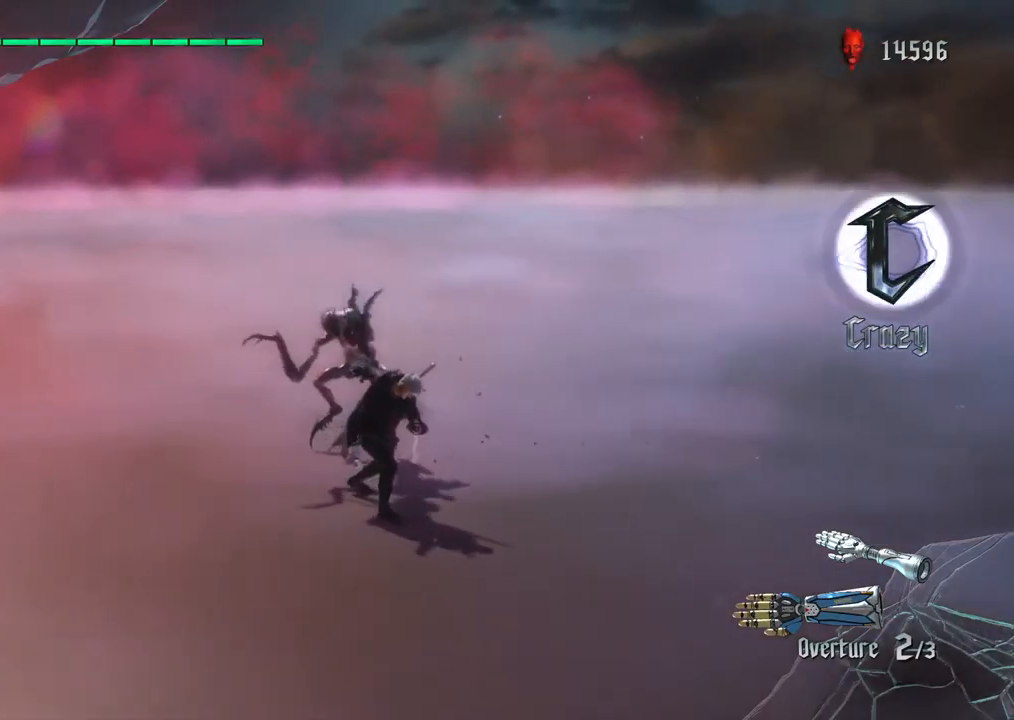
{"buttons": ["TRIANGLE"], "left_stick": "center", "right_stick": "center", "events": [[17, "TRIANGLE", "down"], [67, "TRIANGLE", "up"], [167, "TRIANGLE", "down"], [217, "TRIANGLE", "up"], [233, "left_stick", "up"], [483, "TRIANGLE", "down"], [483, "left_stick", "center"]]}
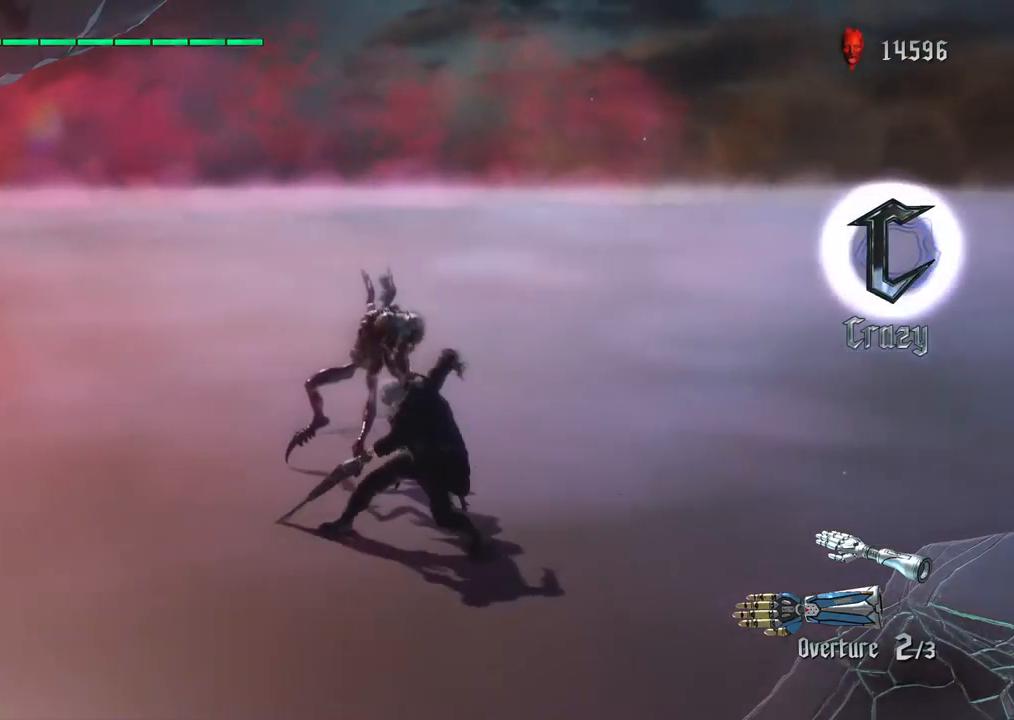
{"buttons": ["R1"], "left_stick": "left", "right_stick": "center", "events": [[83, "TRIANGLE", "up"], [250, "TRIANGLE", "down"], [250, "left_stick", "up"], [350, "TRIANGLE", "up"], [417, "left_stick", "down"], [467, "TRIANGLE", "down"], [483, "TRIANGLE", "up"], [500, "R1", "down"], [500, "left_stick", "left"]]}
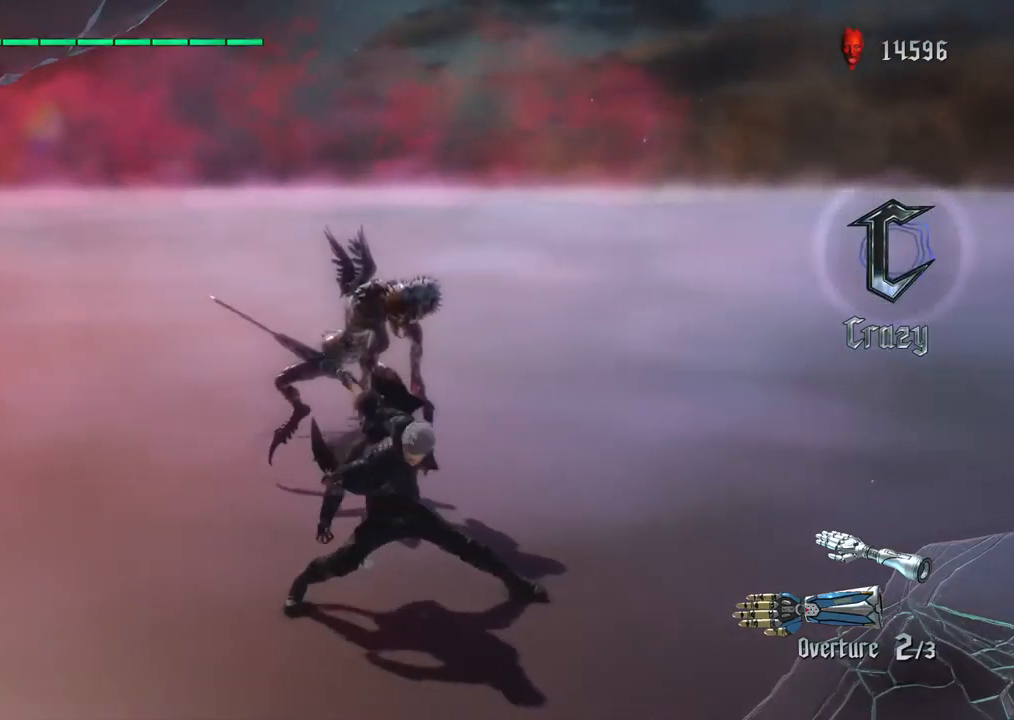
{"buttons": ["R1"], "left_stick": "right", "right_stick": "center", "events": [[50, "left_stick", "up"], [100, "left_stick", "left"], [250, "left_stick", "up"], [267, "TRIANGLE", "down"], [333, "left_stick", "center"], [383, "TRIANGLE", "up"], [450, "left_stick", "right"]]}
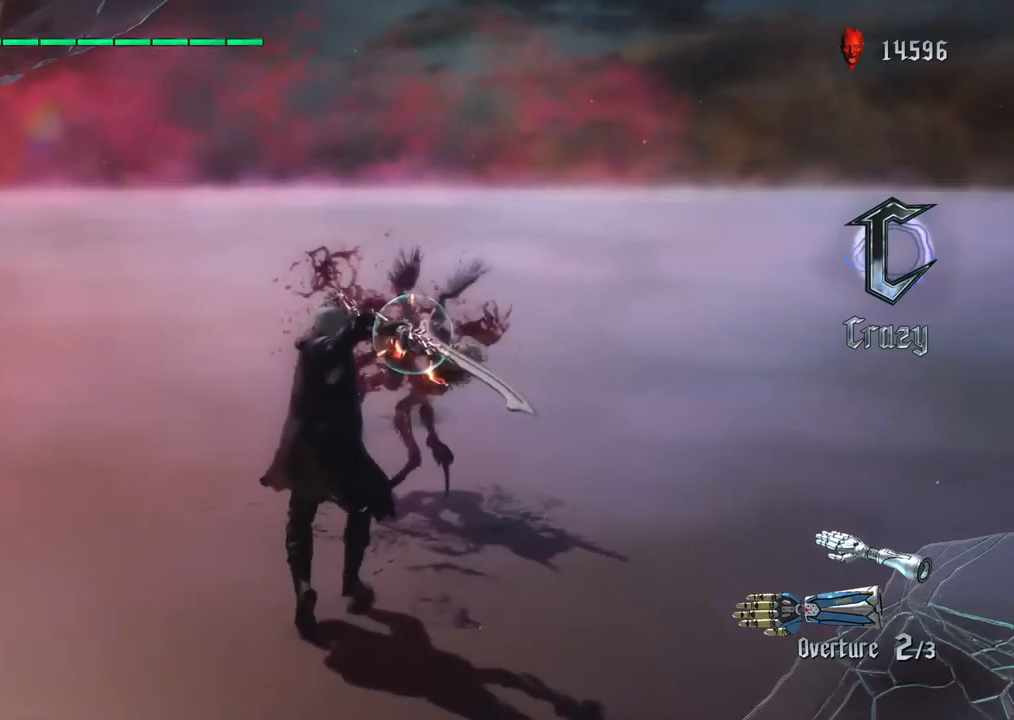
{"buttons": ["R1"], "left_stick": "up", "right_stick": "center", "events": [[17, "TRIANGLE", "down"], [33, "left_stick", "center"], [117, "TRIANGLE", "up"], [183, "left_stick", "up"], [233, "left_stick", "center"], [250, "TRIANGLE", "down"], [350, "TRIANGLE", "up"], [417, "left_stick", "up"]]}